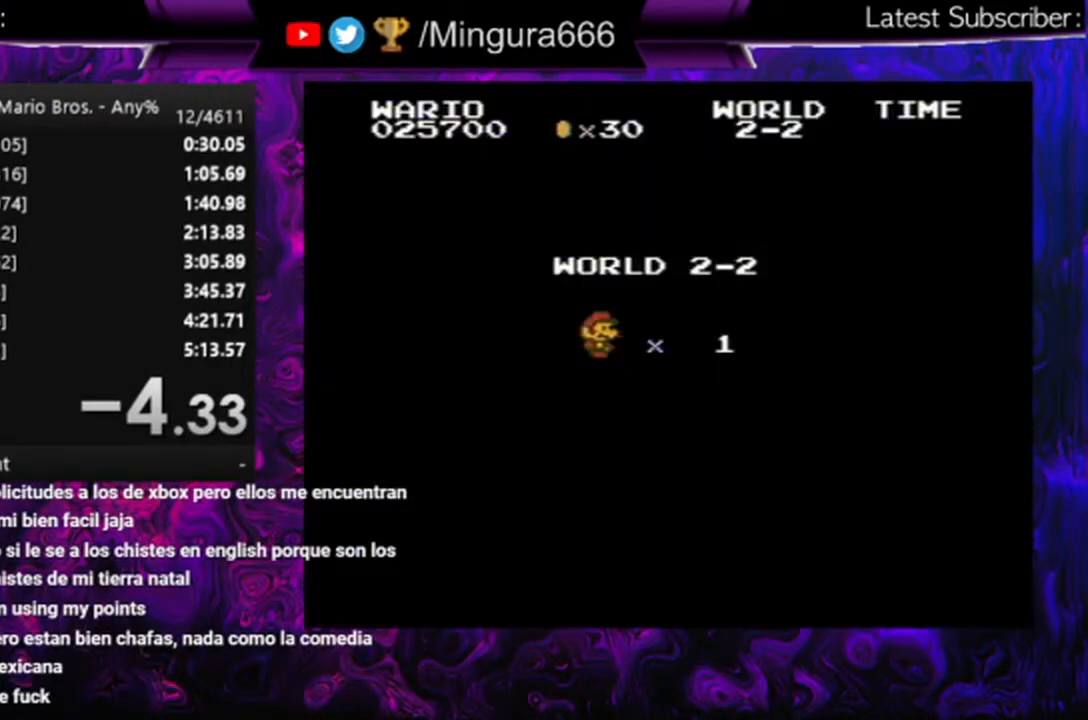
Gameplay with a controller (Nintendo layout); each line is a JSON object with the inputs held at the frame after it. "events" lists button and stick changes between this image and that frame as [ms after this image, input, new state], when the widget could be followed in between. Not read: L3 R3.
{"buttons": ["B", "DPAD_RIGHT"], "events": []}
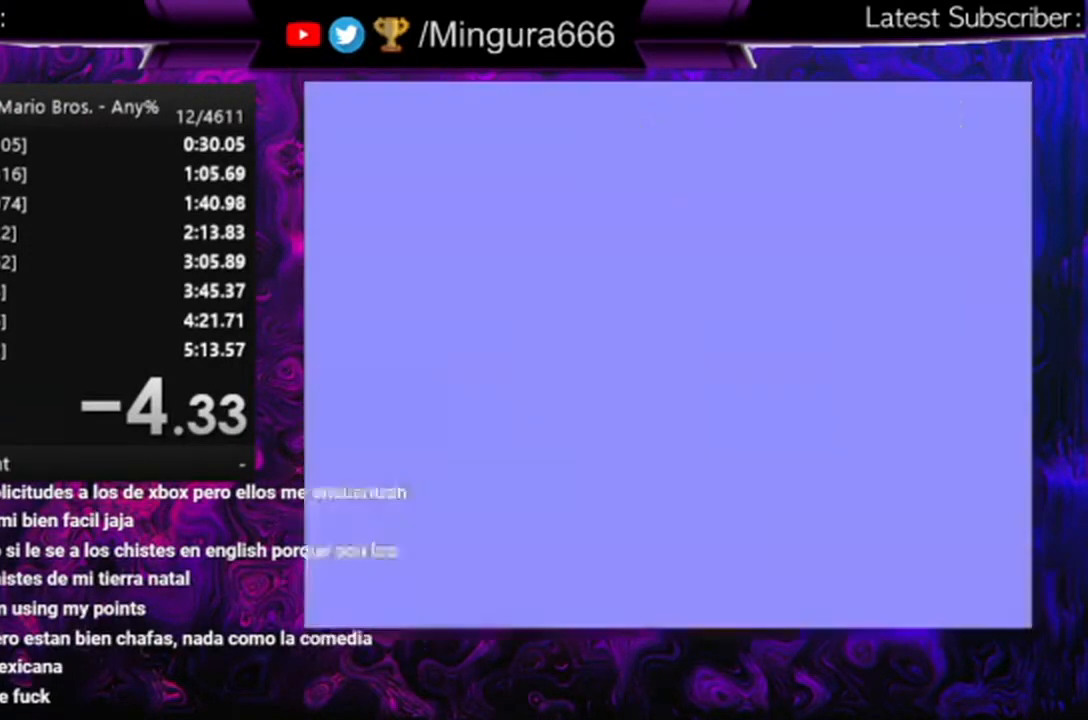
{"buttons": ["B", "DPAD_RIGHT"], "events": []}
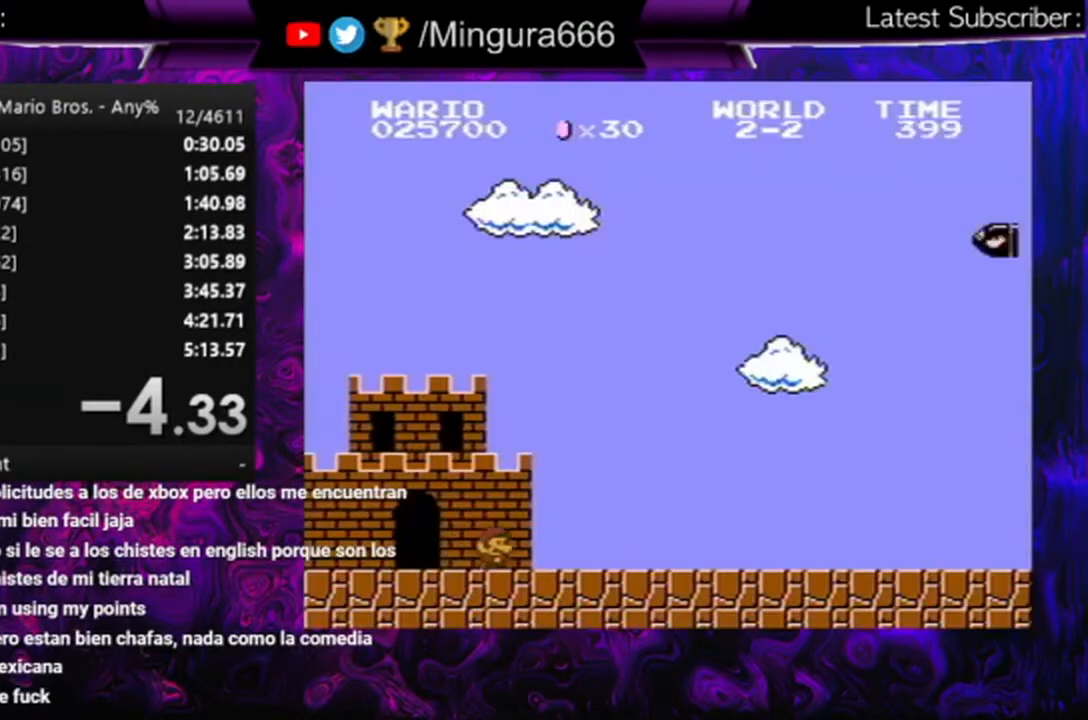
{"buttons": ["B", "DPAD_RIGHT"], "events": []}
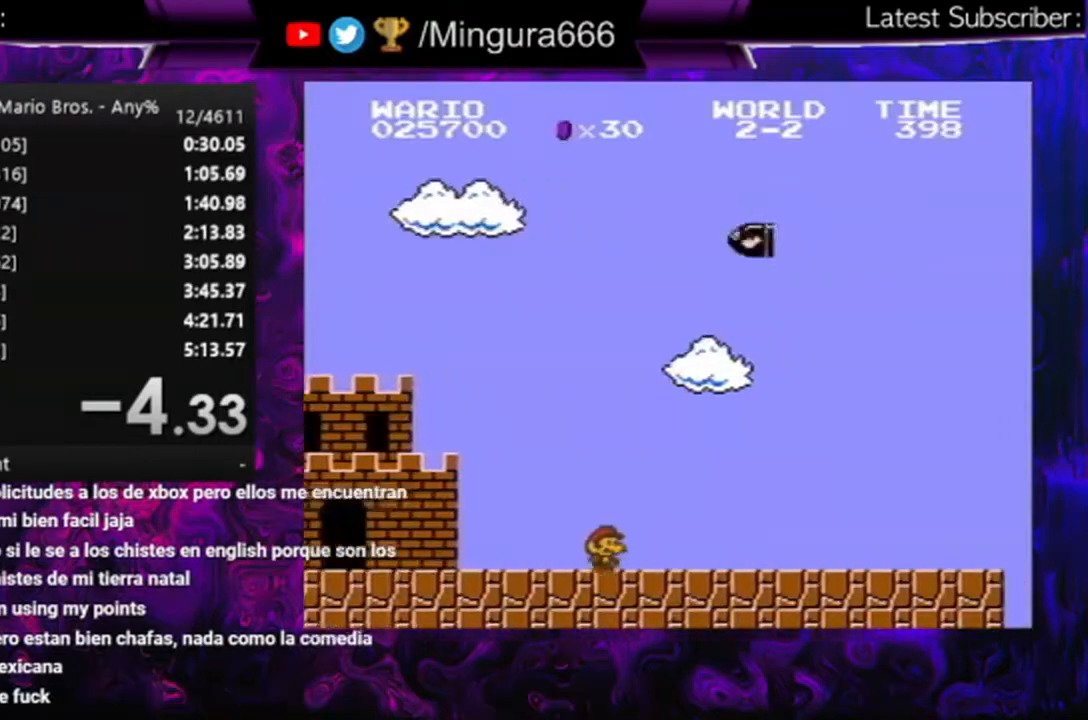
{"buttons": ["B", "DPAD_RIGHT"], "events": []}
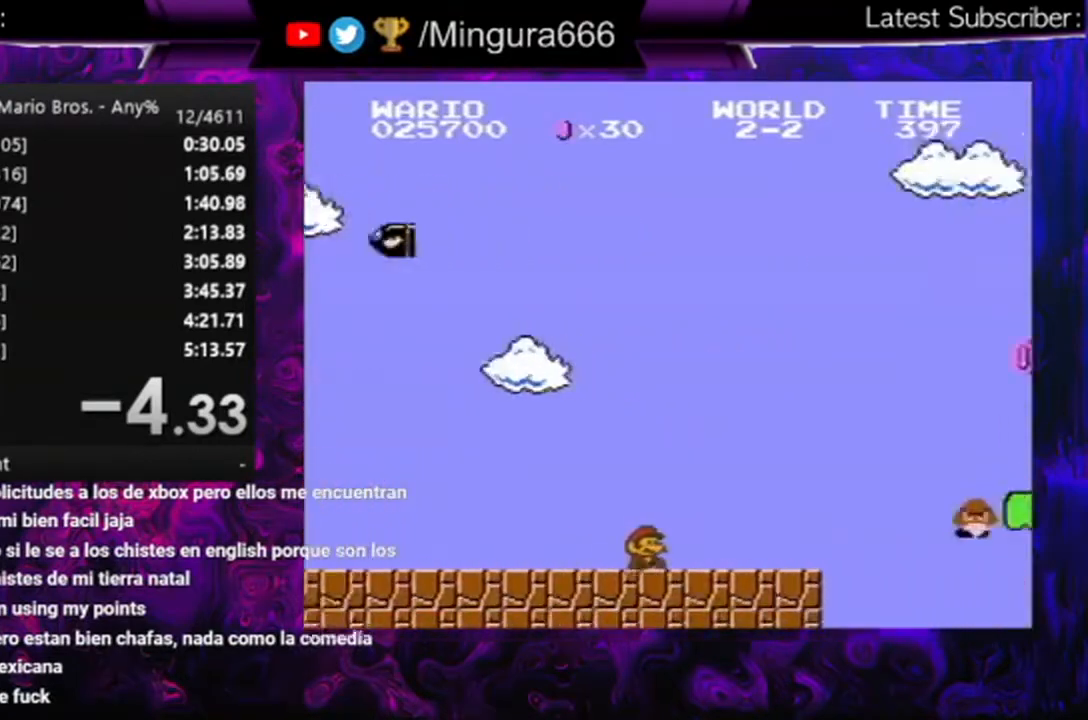
{"buttons": ["A", "B", "DPAD_RIGHT"], "events": [[267, "A", "down"]]}
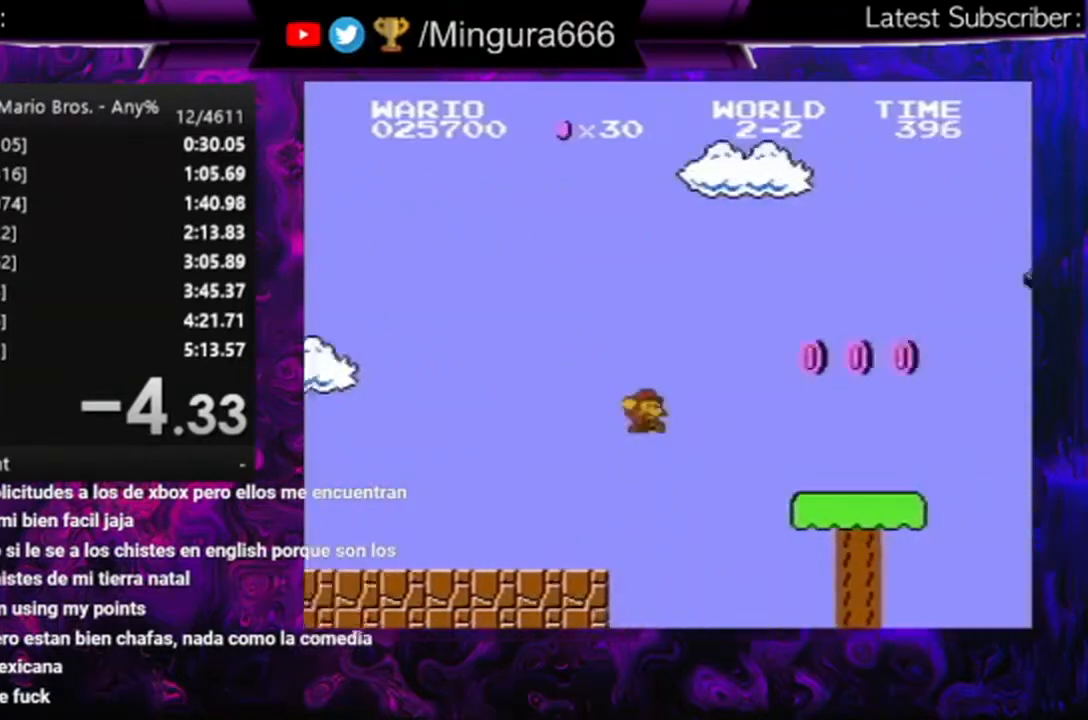
{"buttons": ["B", "DPAD_RIGHT"], "events": [[100, "A", "up"]]}
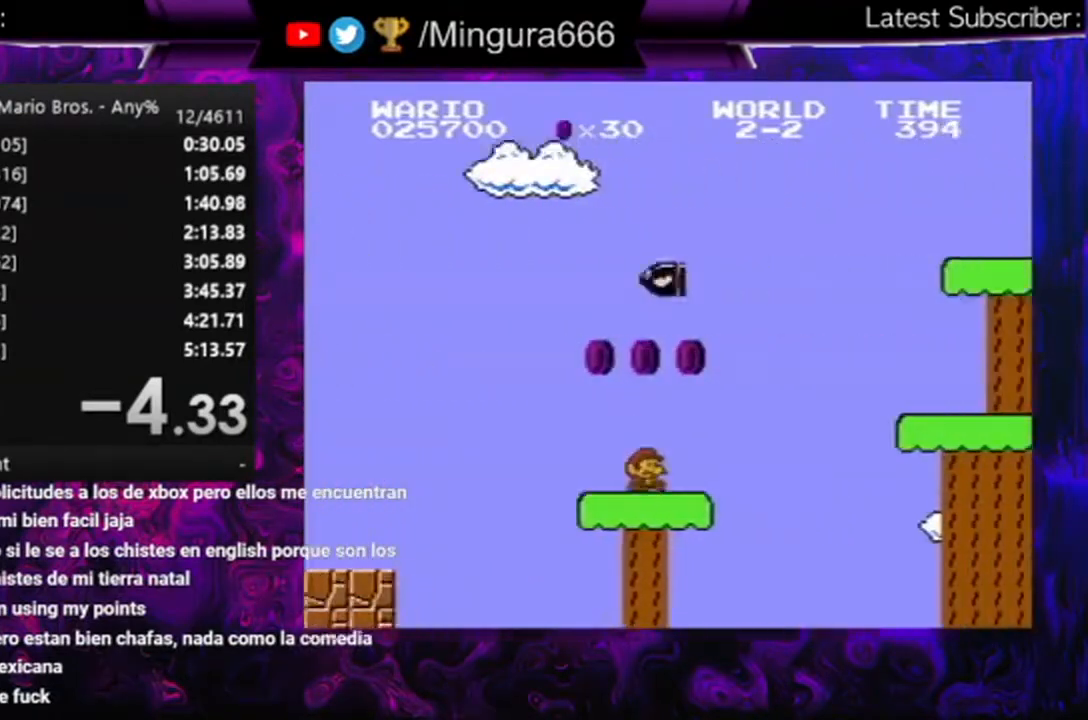
{"buttons": ["B", "DPAD_RIGHT"], "events": [[67, "A", "down"], [400, "A", "up"]]}
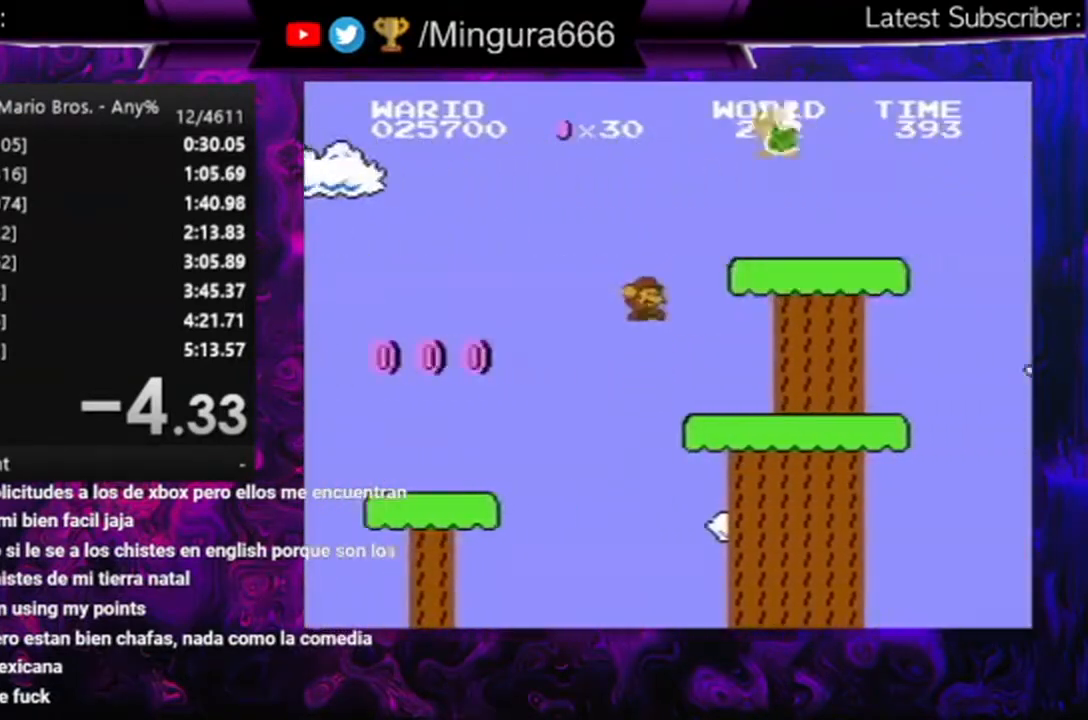
{"buttons": ["B", "DPAD_RIGHT"], "events": []}
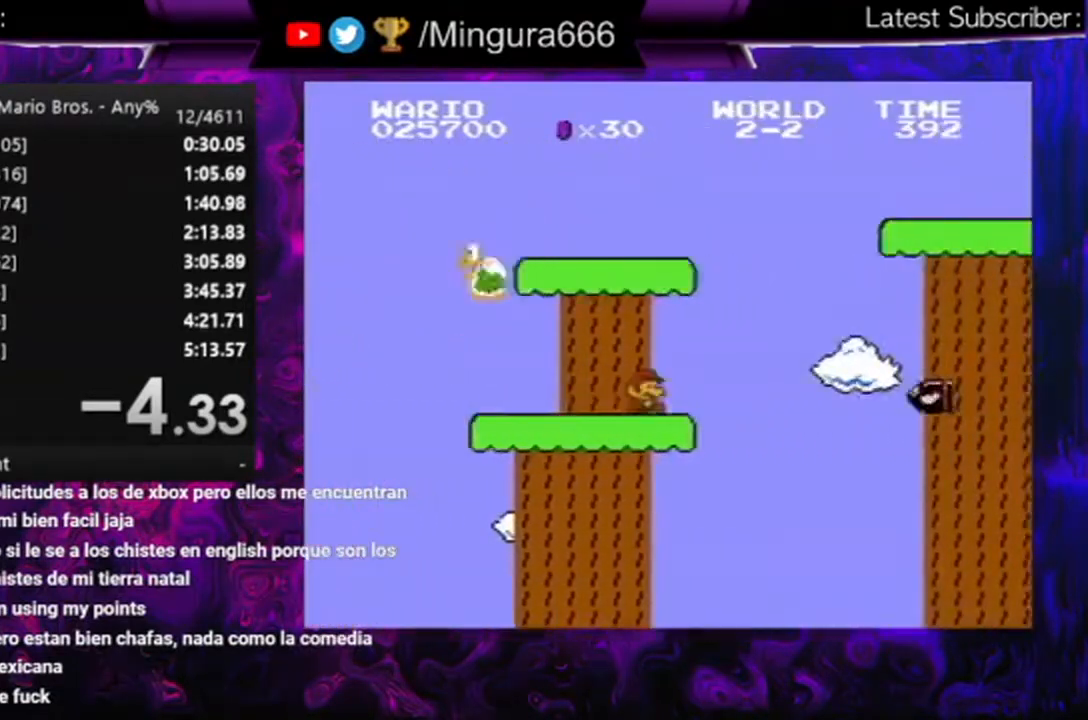
{"buttons": ["B", "DPAD_RIGHT"], "events": [[67, "A", "down"], [500, "A", "up"]]}
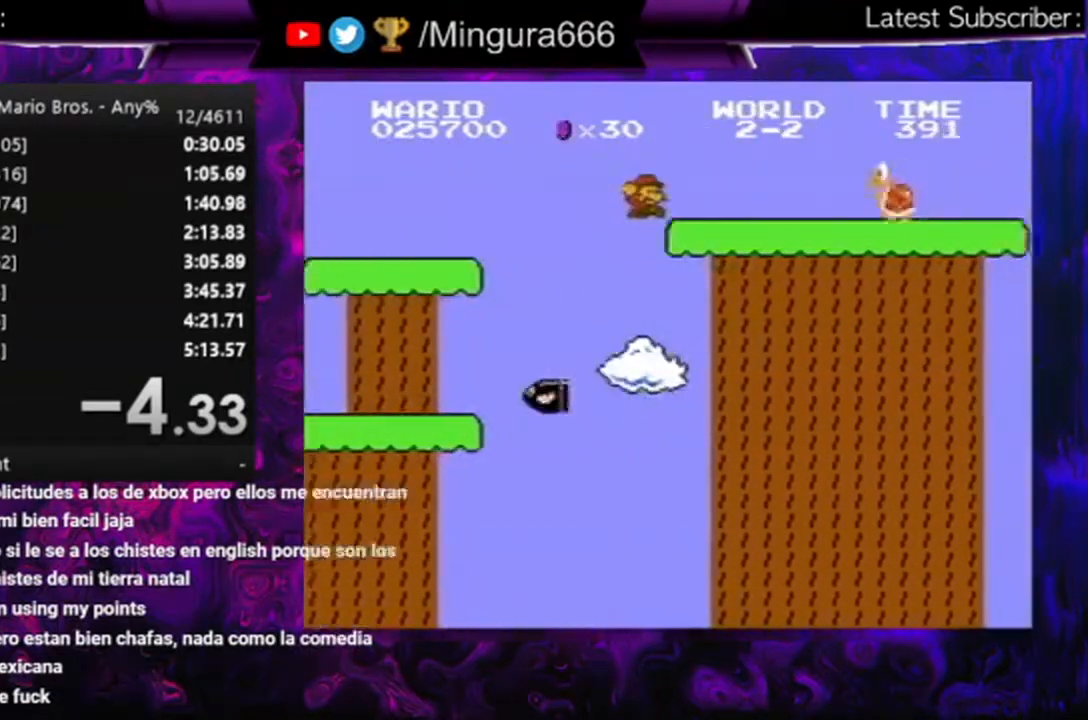
{"buttons": ["B", "DPAD_RIGHT"], "events": [[200, "A", "down"], [333, "A", "up"]]}
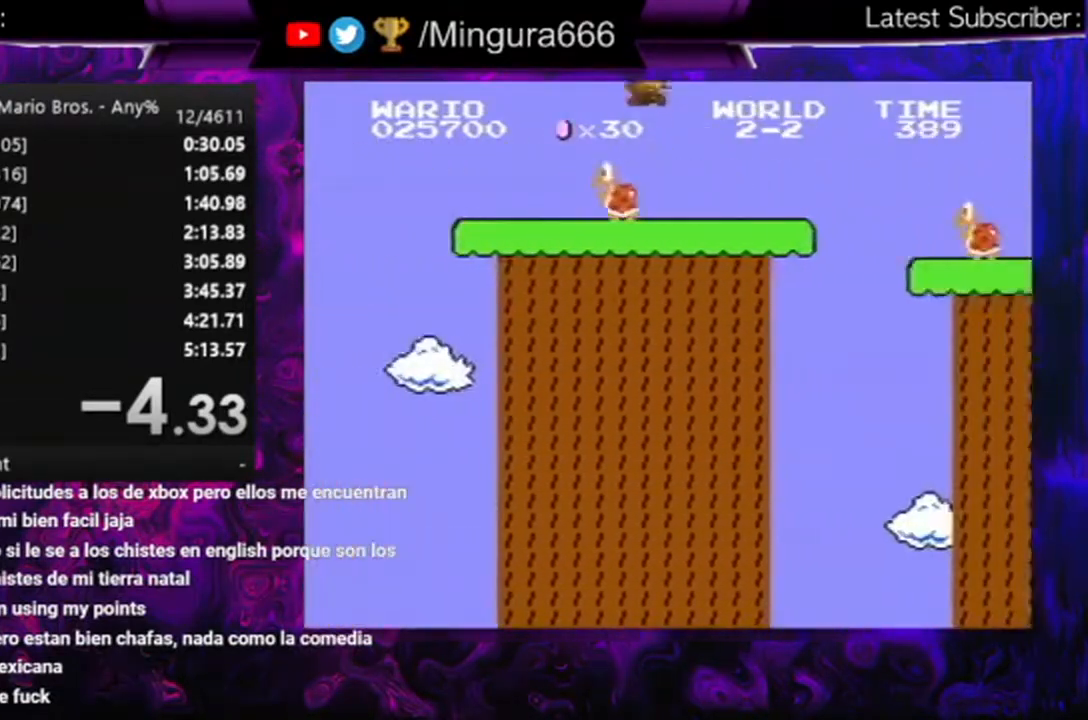
{"buttons": ["A", "B", "DPAD_RIGHT"], "events": [[300, "A", "down"]]}
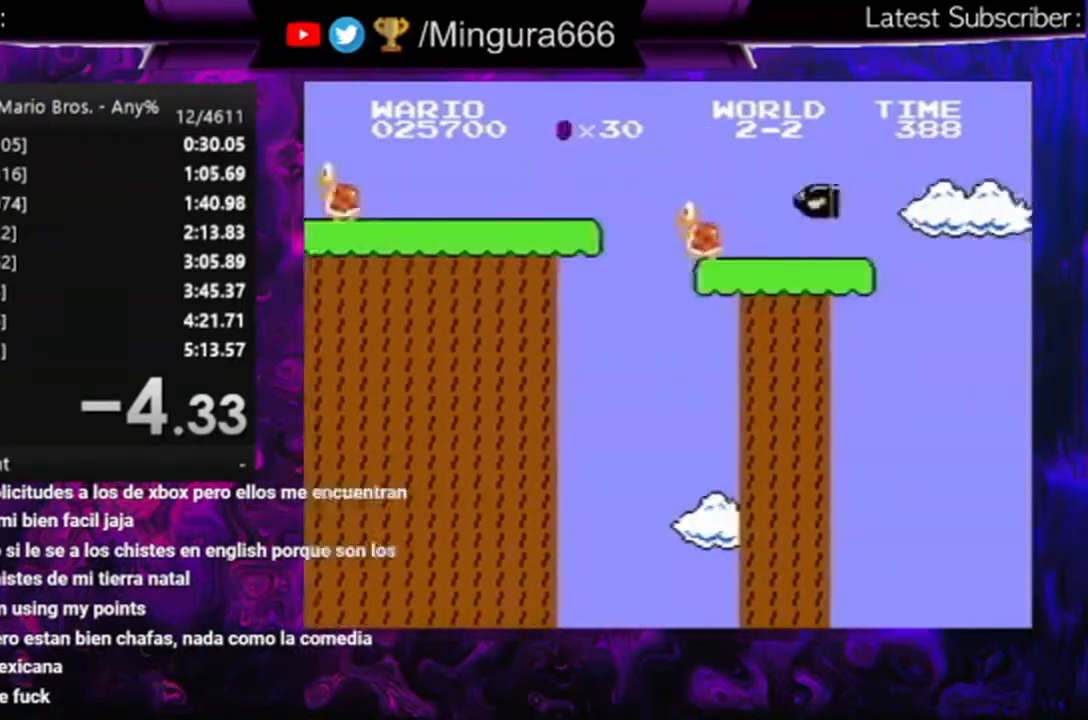
{"buttons": ["A", "B", "DPAD_RIGHT"], "events": []}
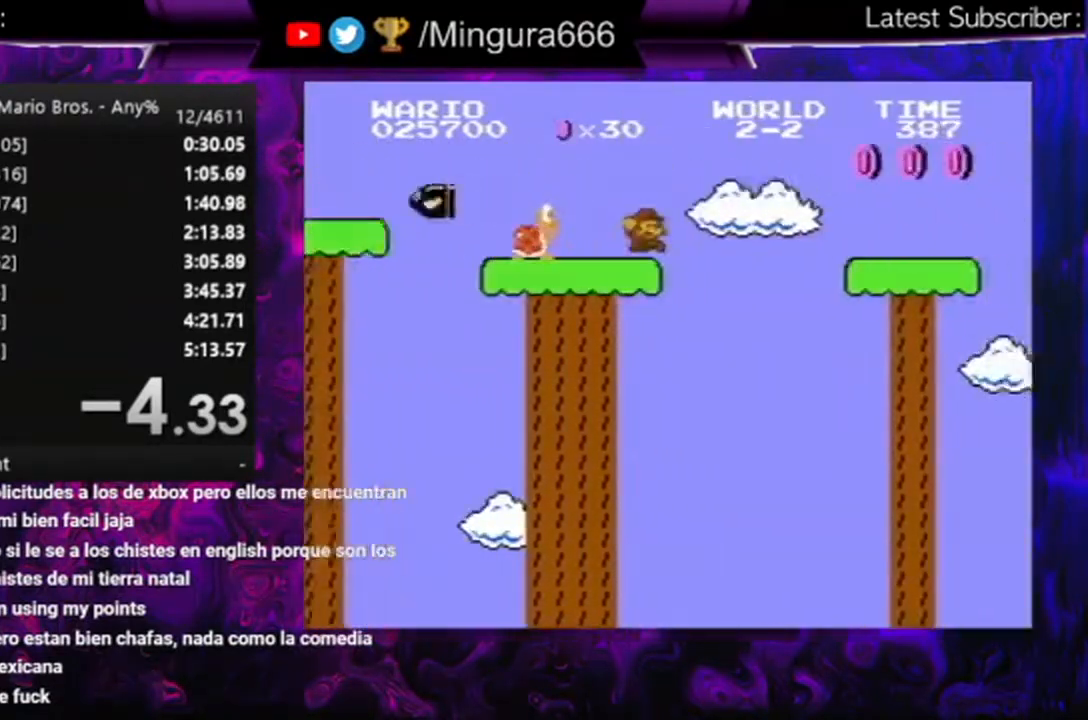
{"buttons": ["DPAD_RIGHT"], "events": [[300, "A", "up"], [400, "B", "up"]]}
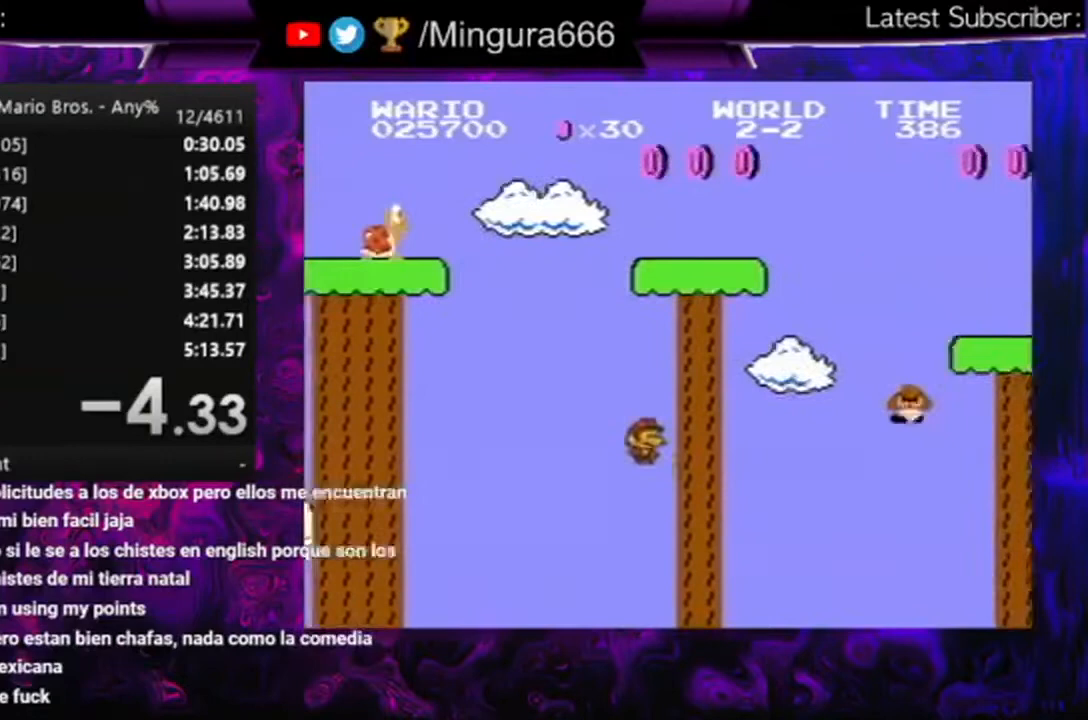
{"buttons": [], "events": [[67, "DPAD_RIGHT", "up"]]}
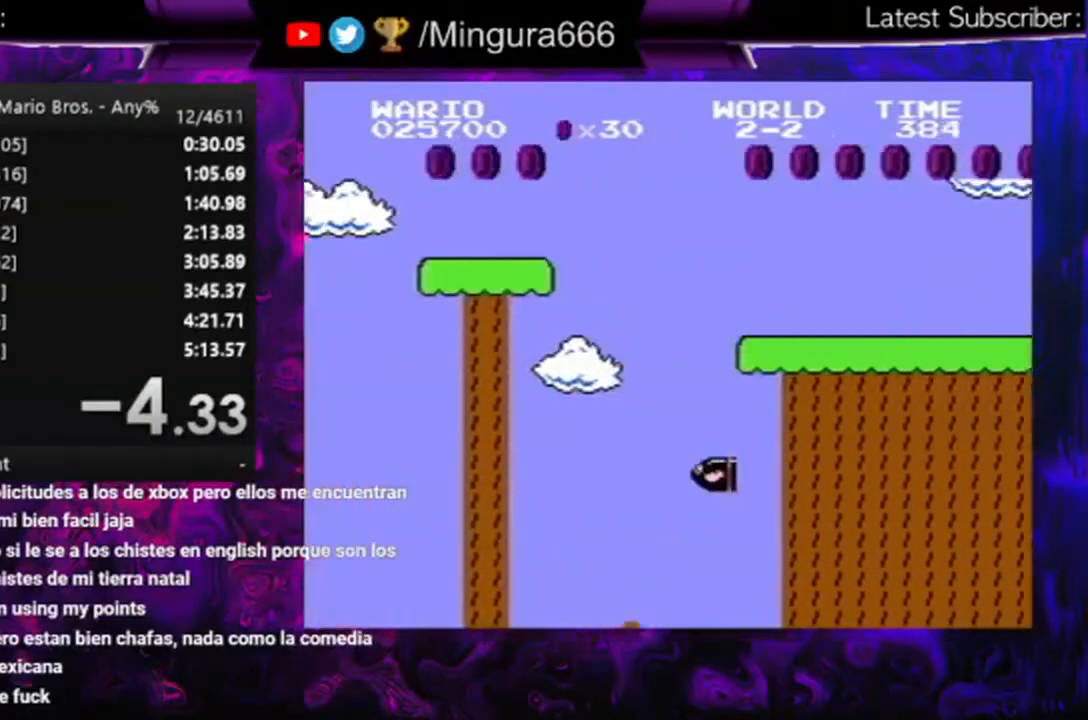
{"buttons": [], "events": []}
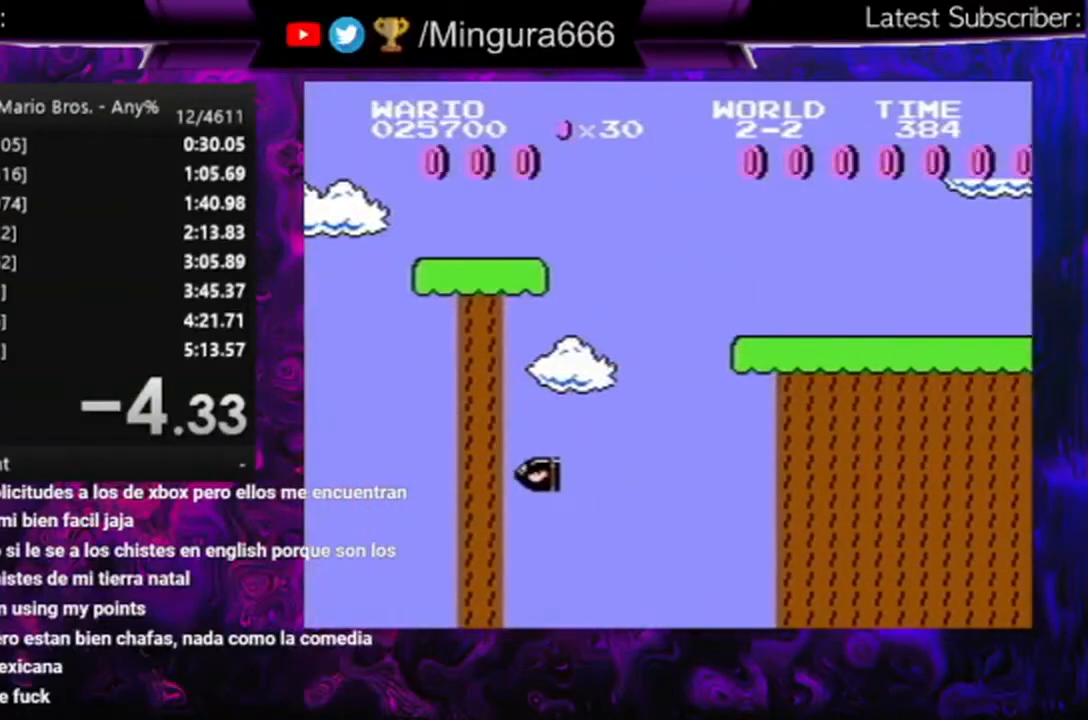
{"buttons": [], "events": []}
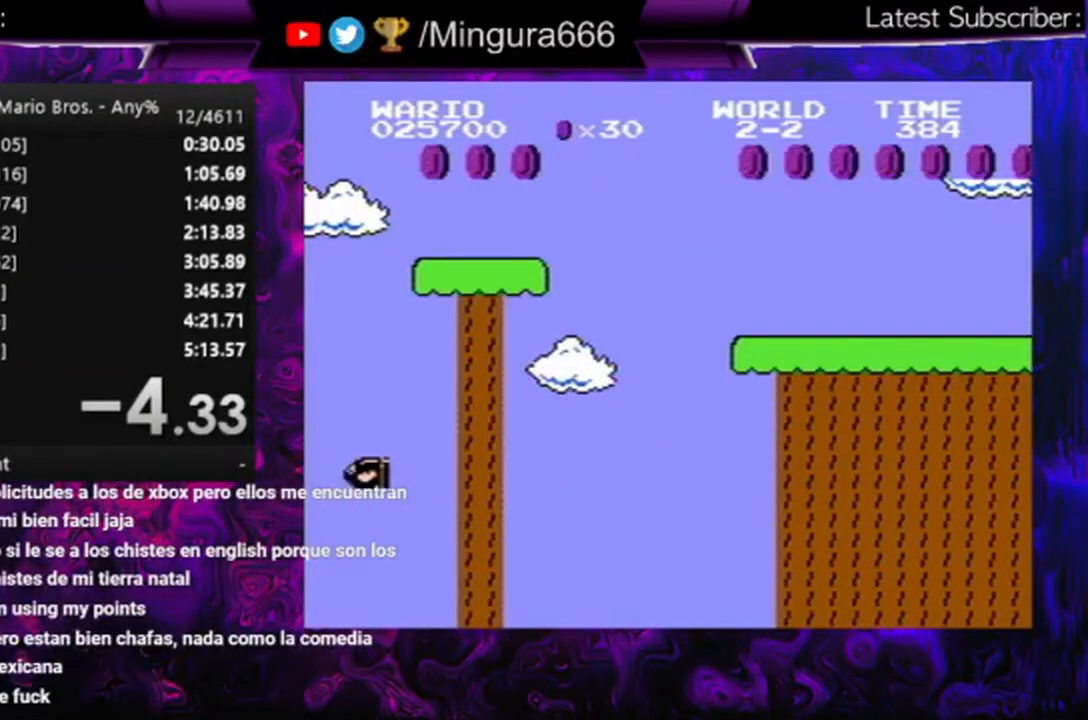
{"buttons": [], "events": []}
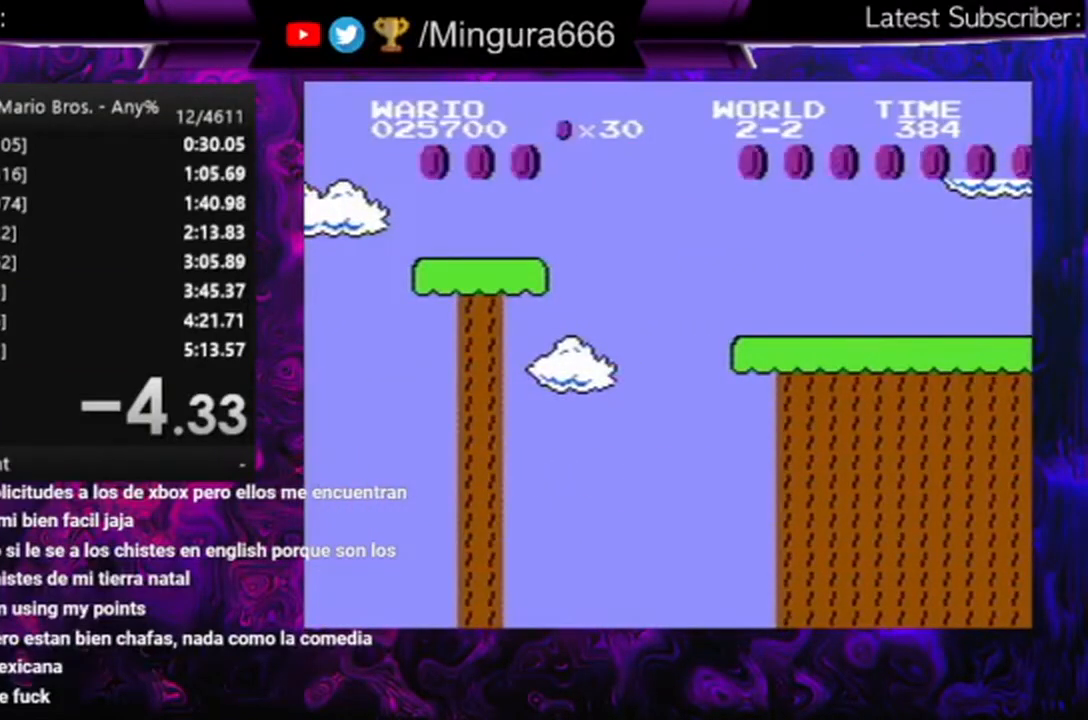
{"buttons": [], "events": []}
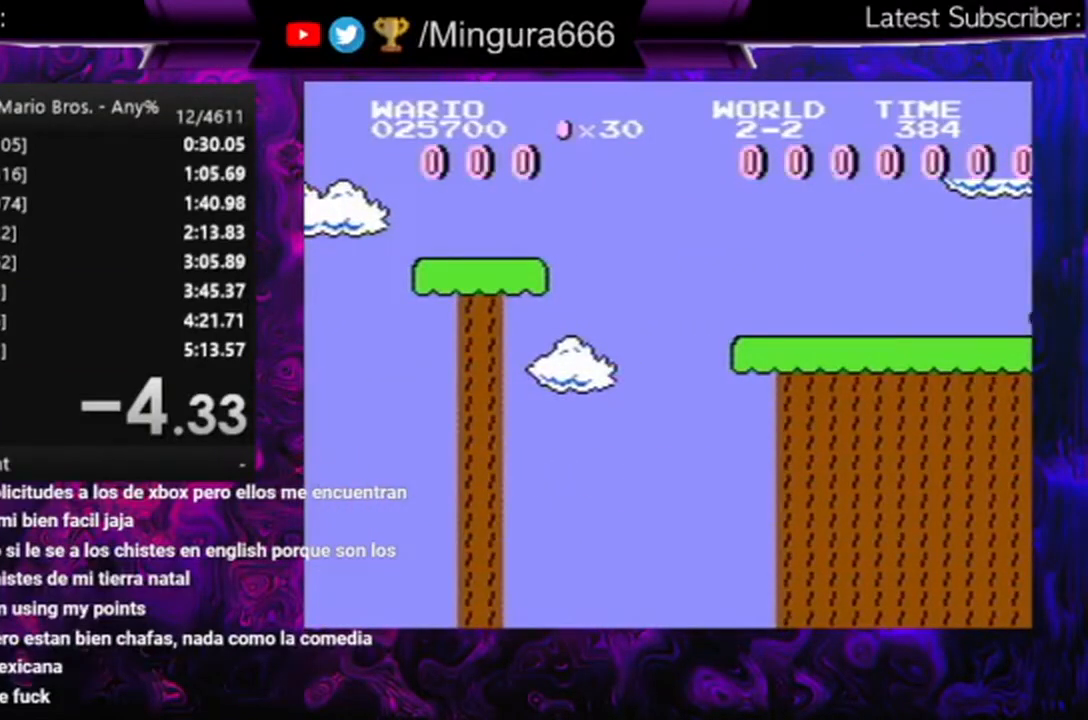
{"buttons": ["A", "B"], "events": [[433, "A", "down"], [433, "B", "down"]]}
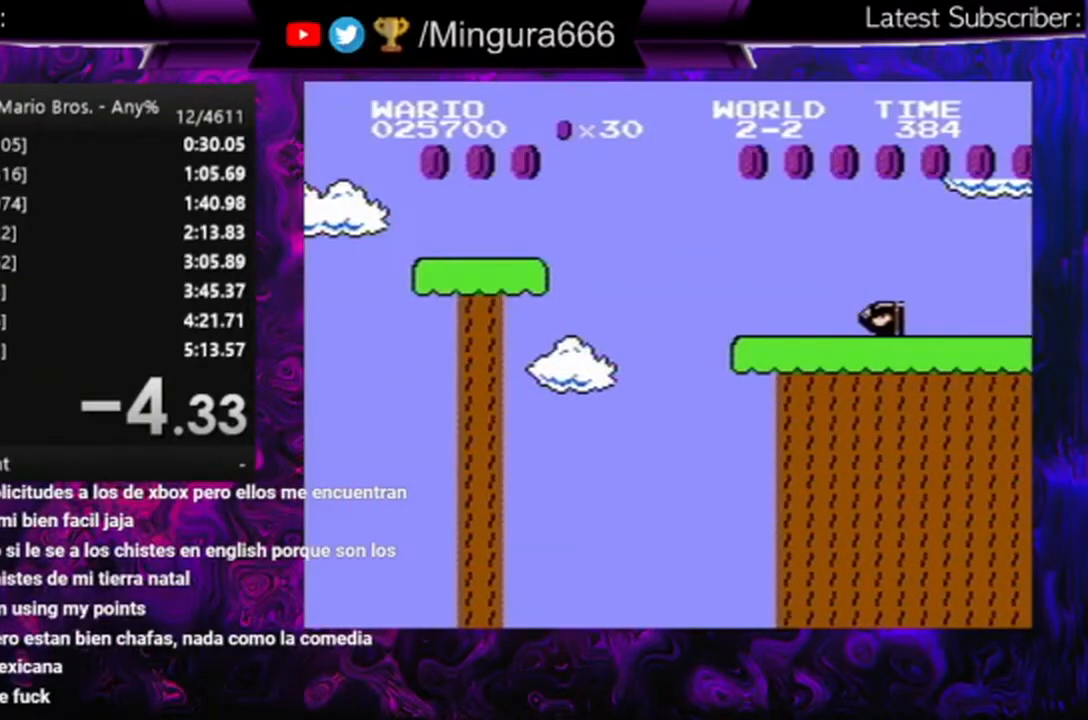
{"buttons": [], "events": [[167, "A", "up"], [200, "B", "up"], [233, "B", "down"], [267, "A", "down"], [333, "A", "up"], [433, "B", "up"]]}
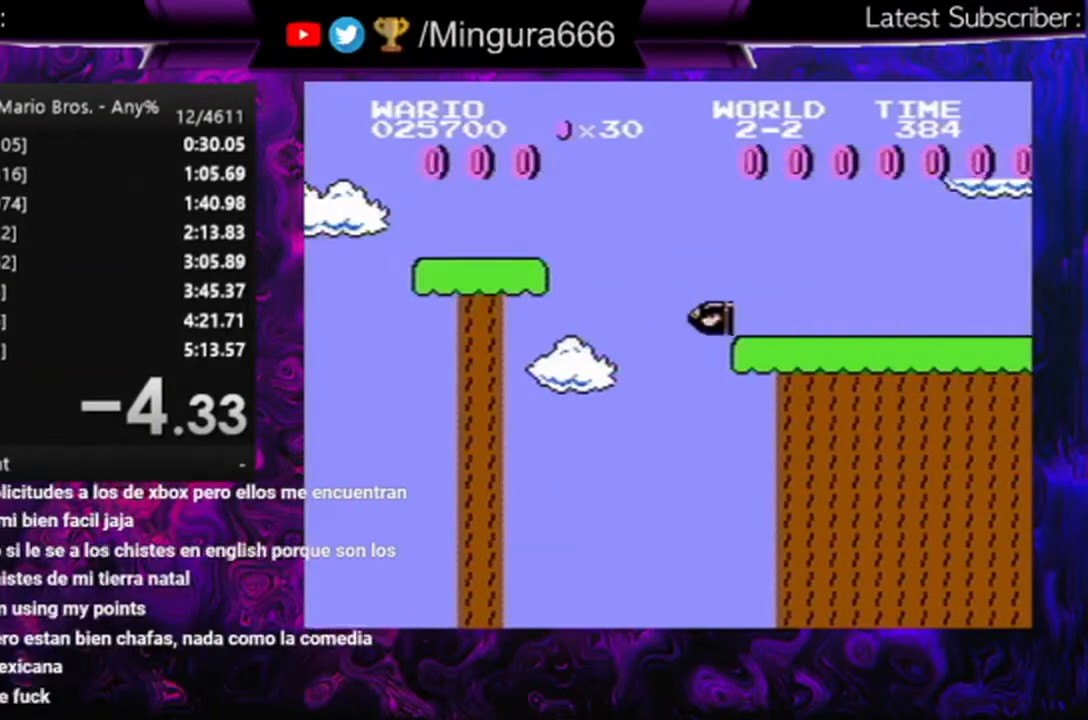
{"buttons": ["A", "B", "DPAD_RIGHT"], "events": [[167, "B", "down"], [167, "DPAD_RIGHT", "down"], [233, "A", "down"]]}
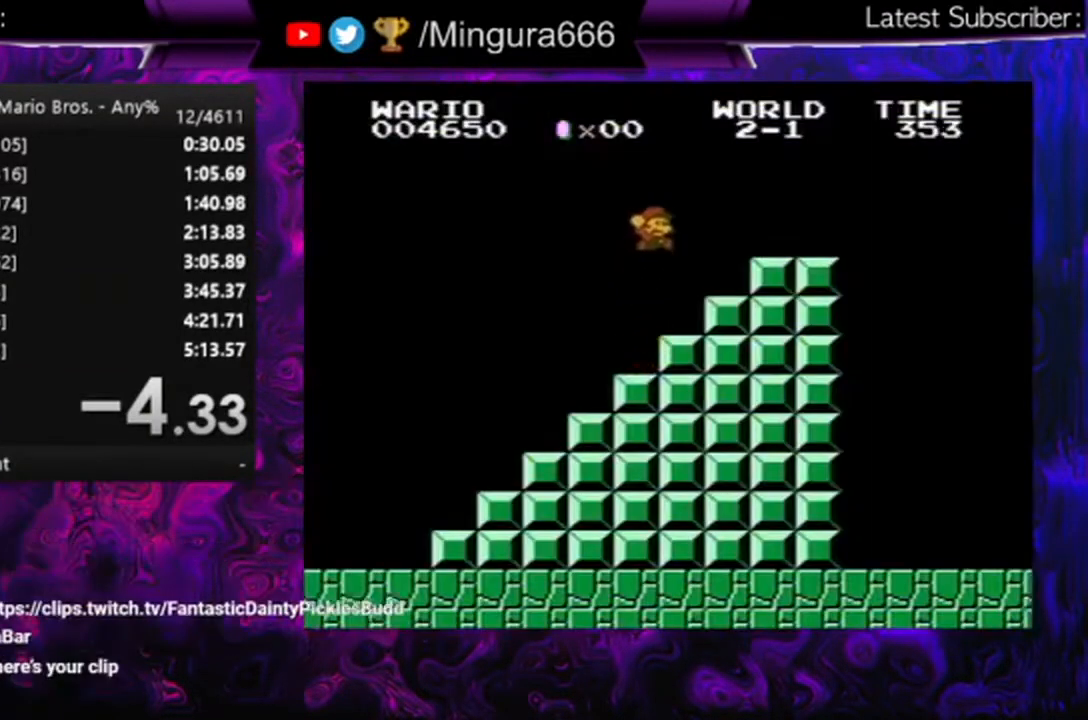
{"buttons": ["B", "DPAD_RIGHT"], "events": [[67, "A", "up"], [200, "DPAD_RIGHT", "up"], [300, "DPAD_LEFT", "down"], [367, "A", "down"], [433, "DPAD_LEFT", "up"], [467, "A", "up"], [467, "DPAD_RIGHT", "down"]]}
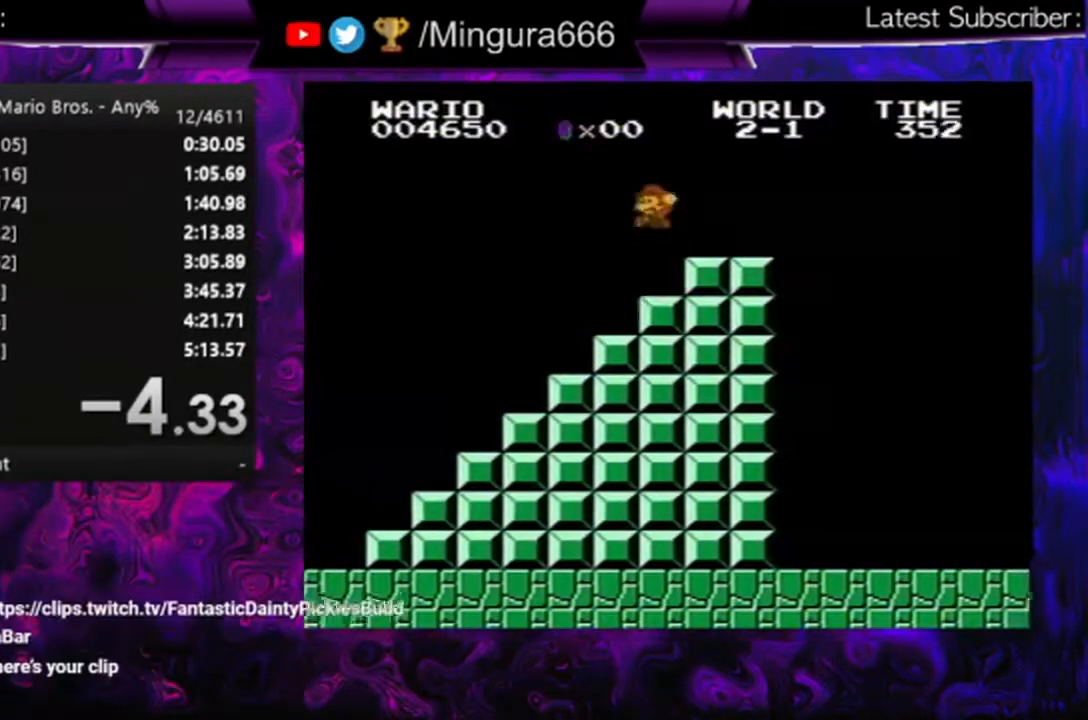
{"buttons": ["A", "B", "DPAD_RIGHT"], "events": [[433, "A", "down"]]}
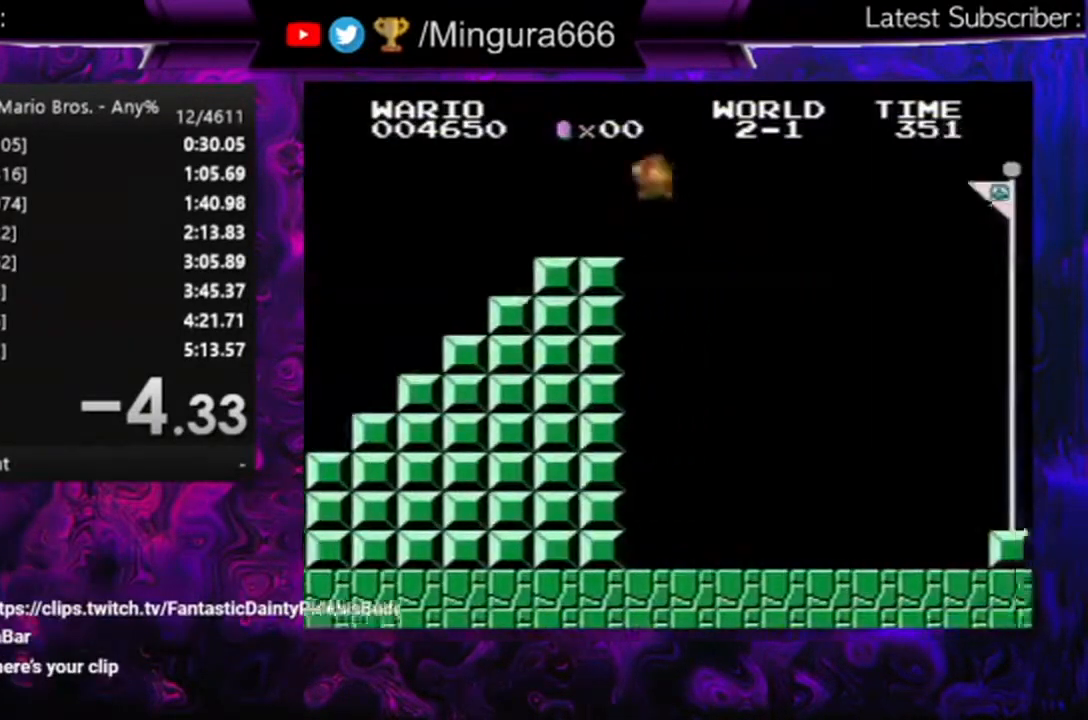
{"buttons": ["A", "B", "DPAD_RIGHT"], "events": []}
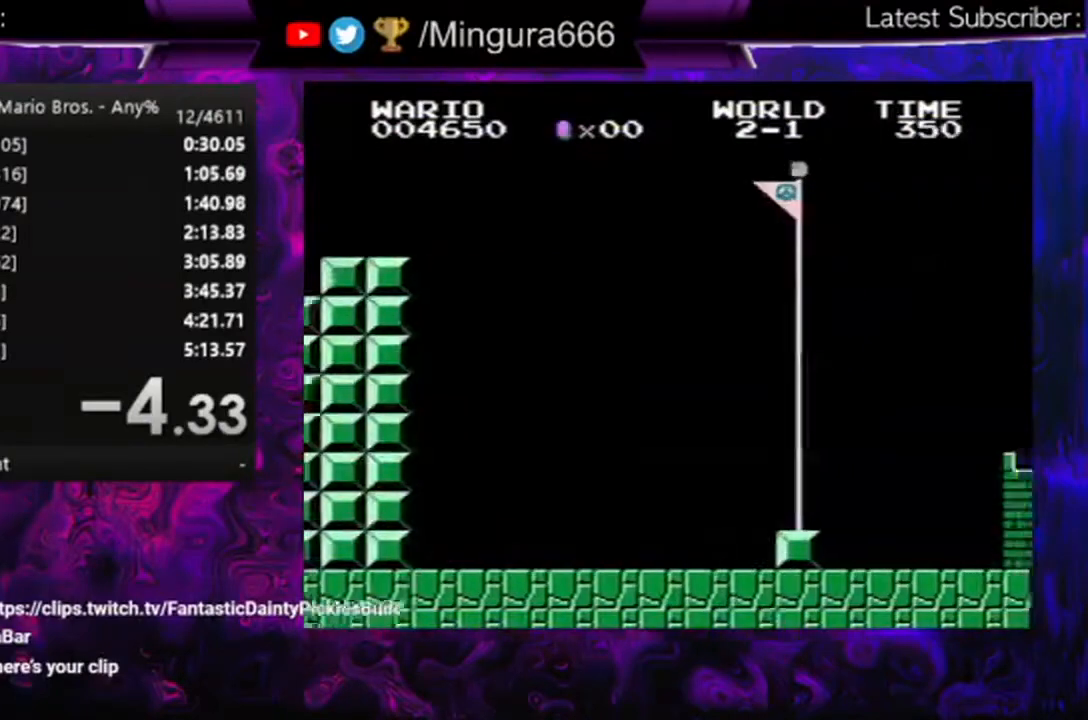
{"buttons": [], "events": [[433, "DPAD_RIGHT", "up"], [467, "A", "up"], [467, "B", "up"]]}